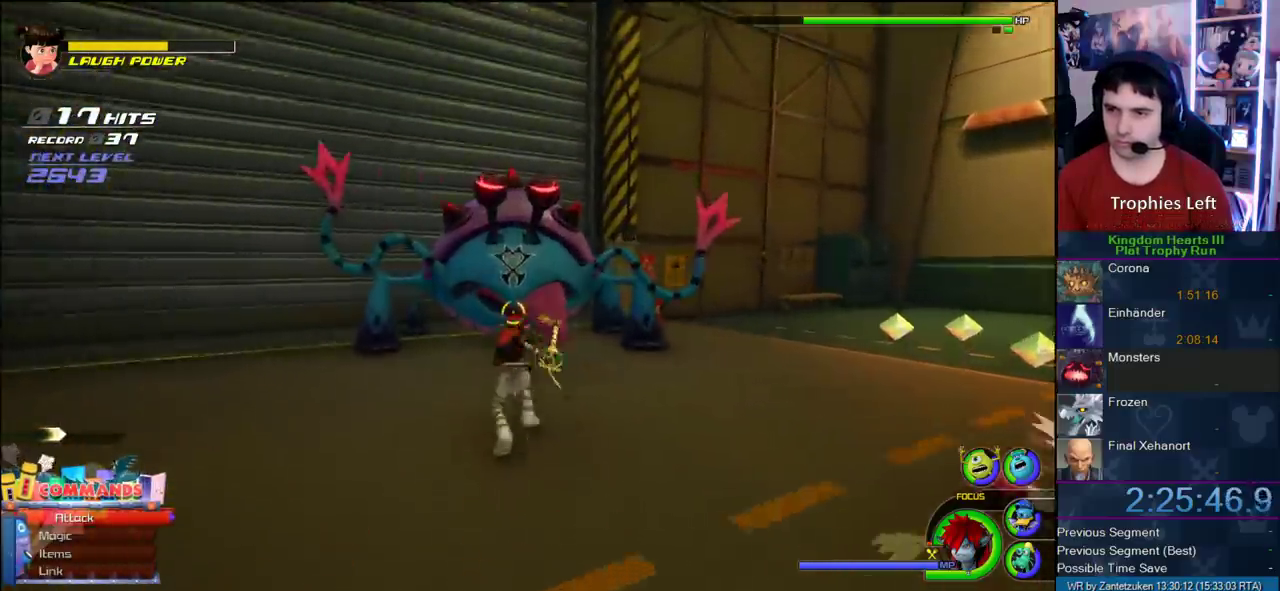
Gameplay with a controller (PlayStation layout); each line is a JSON object with the inputs held at the frame after it. "events" lists button and stick changes between this image and that frame as [ms after this image, input, new state], when the widget could be followed in between.
{"buttons": ["L1"], "left_stick": "center", "right_stick": "center"}
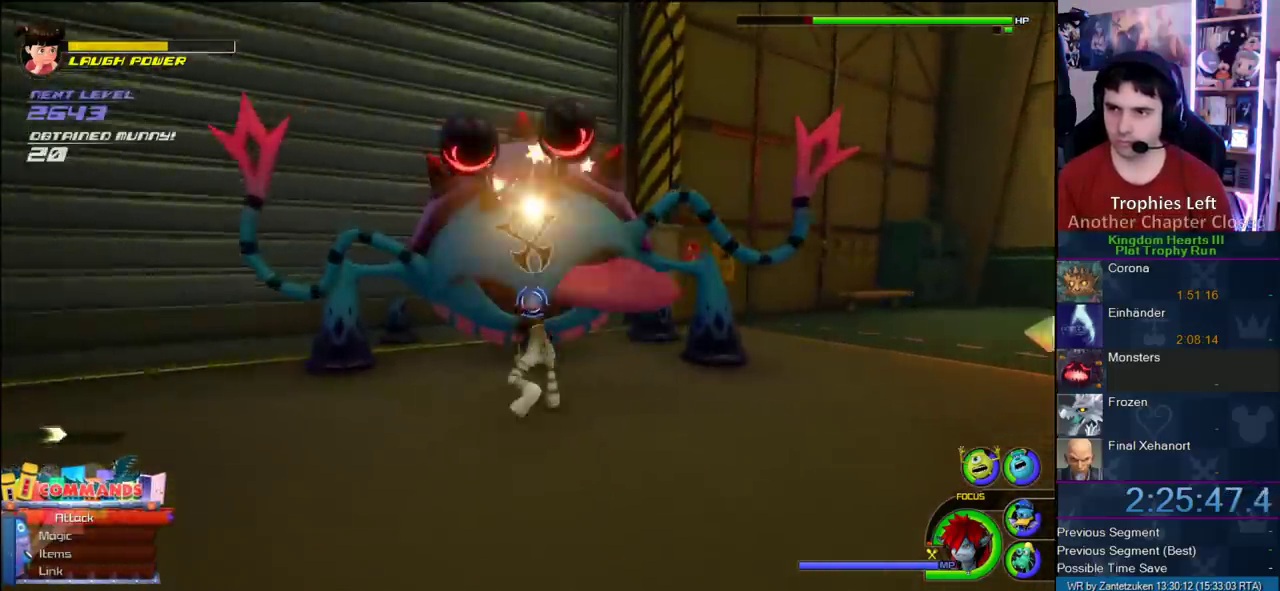
{"buttons": [], "left_stick": "down-right", "right_stick": "center"}
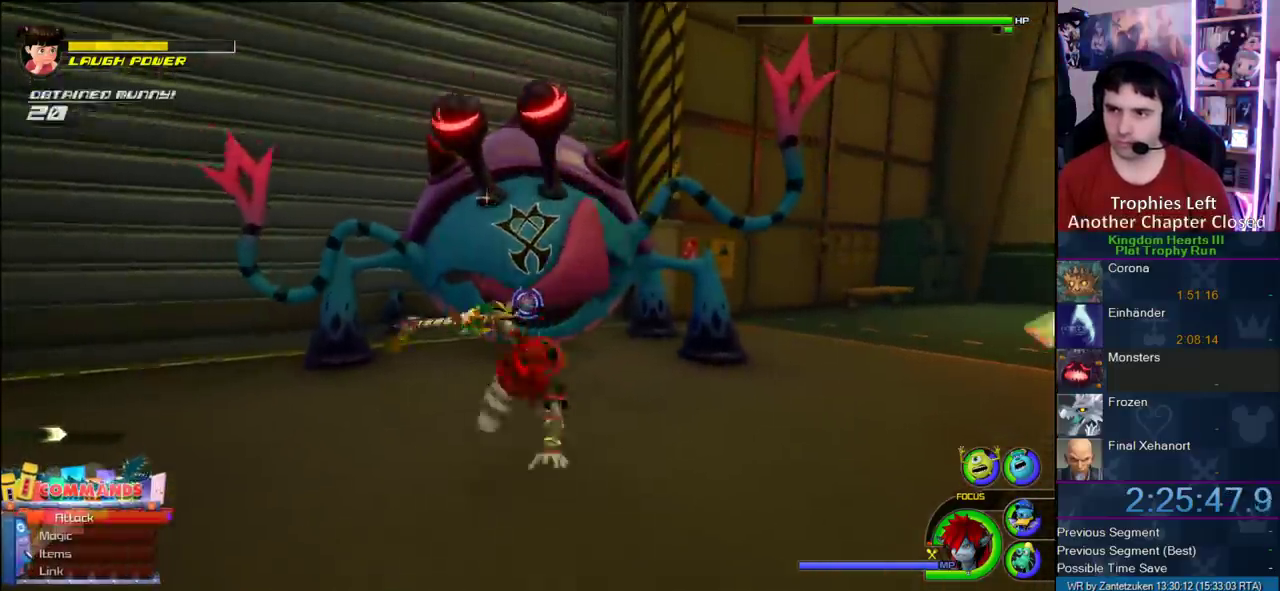
{"buttons": ["CROSS"], "left_stick": "down-right", "right_stick": "center"}
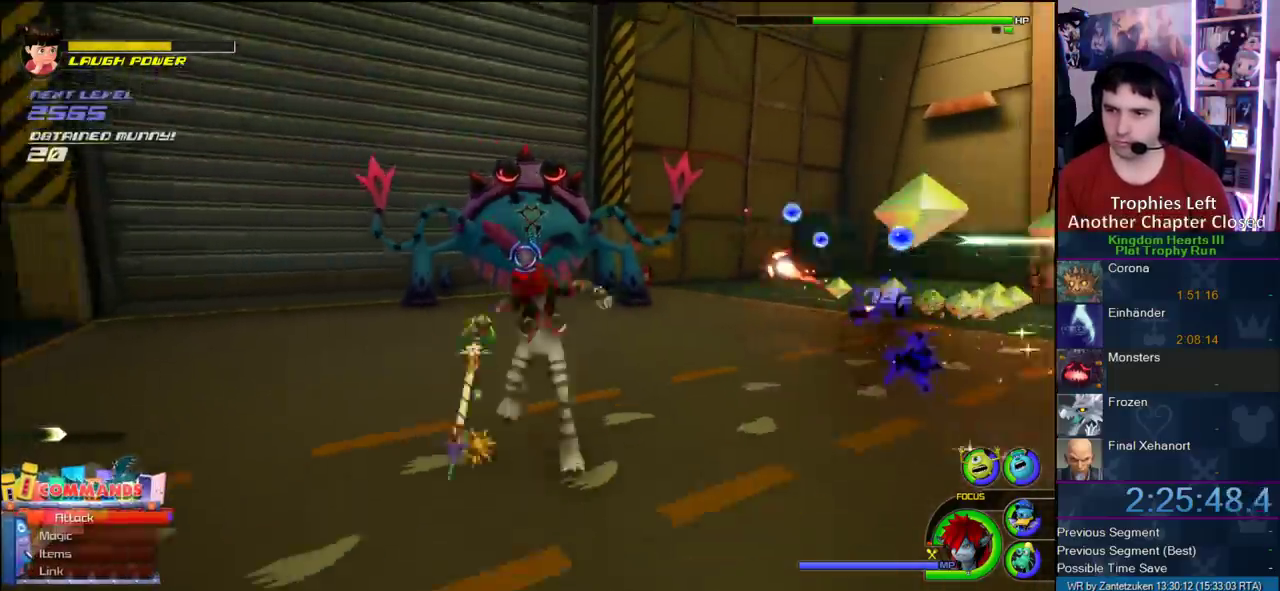
{"buttons": ["L1"], "left_stick": "down-left", "right_stick": "center"}
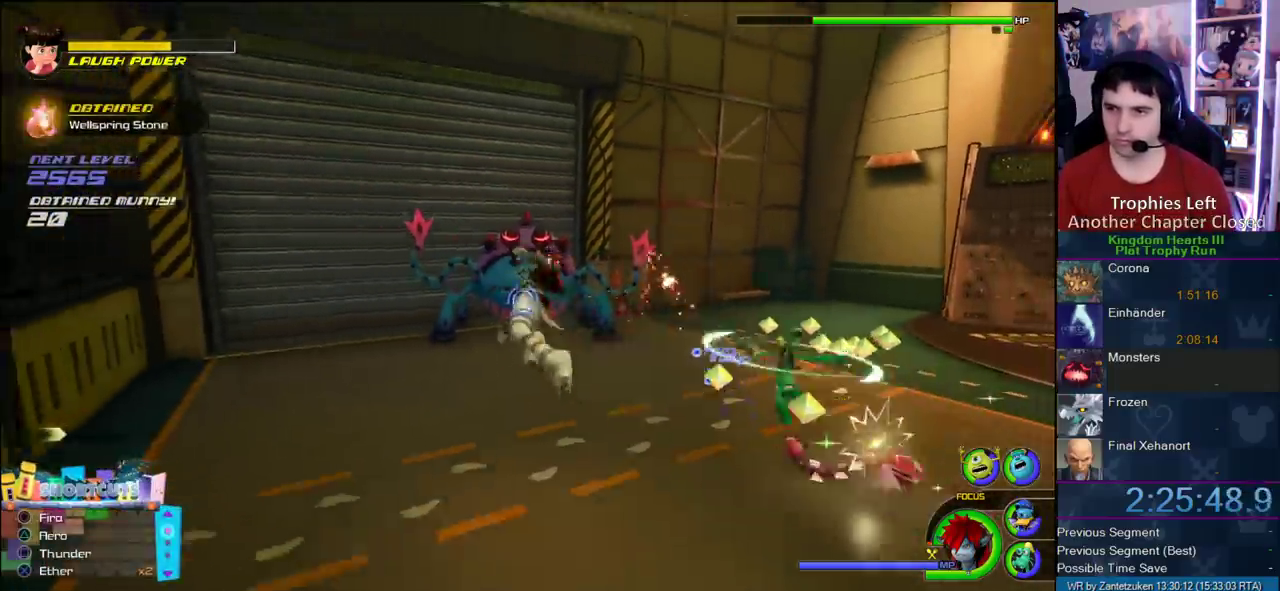
{"buttons": ["L1", "L3"], "left_stick": "down", "right_stick": "center", "events": [[100, "CROSS", "down"], [150, "CROSS", "up"], [150, "L3", "down"], [200, "CROSS", "down"], [333, "CROSS", "up"], [383, "CROSS", "down"], [433, "left_stick", "down"], [467, "CROSS", "up"]]}
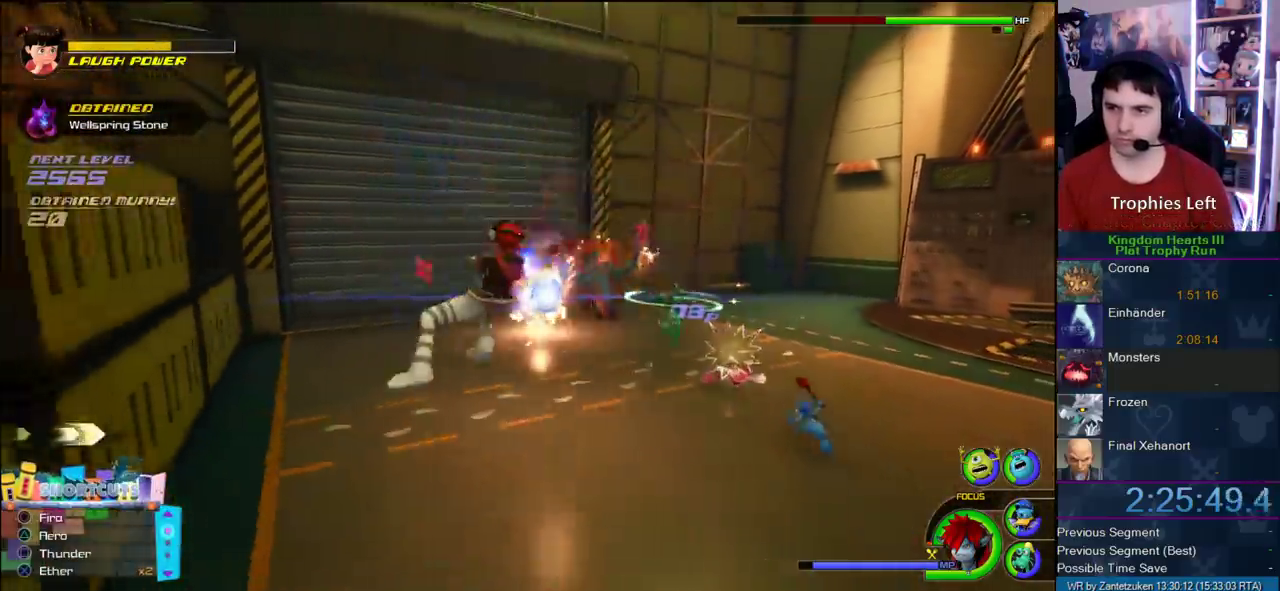
{"buttons": ["CROSS", "L1"], "left_stick": "down", "right_stick": "center", "events": [[33, "CROSS", "down"], [83, "CROSS", "up"], [83, "L3", "up"], [167, "CROSS", "down"], [267, "CROSS", "up"], [350, "CROSS", "down"], [400, "CROSS", "up"], [467, "CROSS", "down"]]}
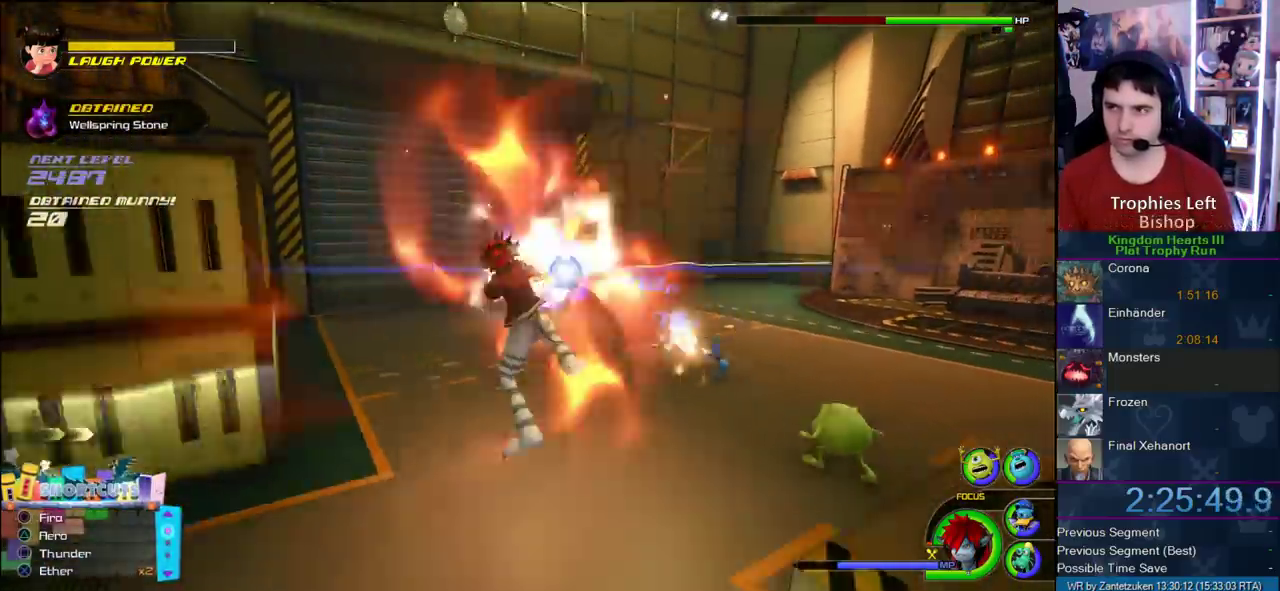
{"buttons": ["CROSS", "L1"], "left_stick": "down-right", "right_stick": "center", "events": [[17, "left_stick", "down-right"], [133, "CROSS", "up"], [167, "CROSS", "down"], [250, "CROSS", "up"], [317, "CROSS", "down"]]}
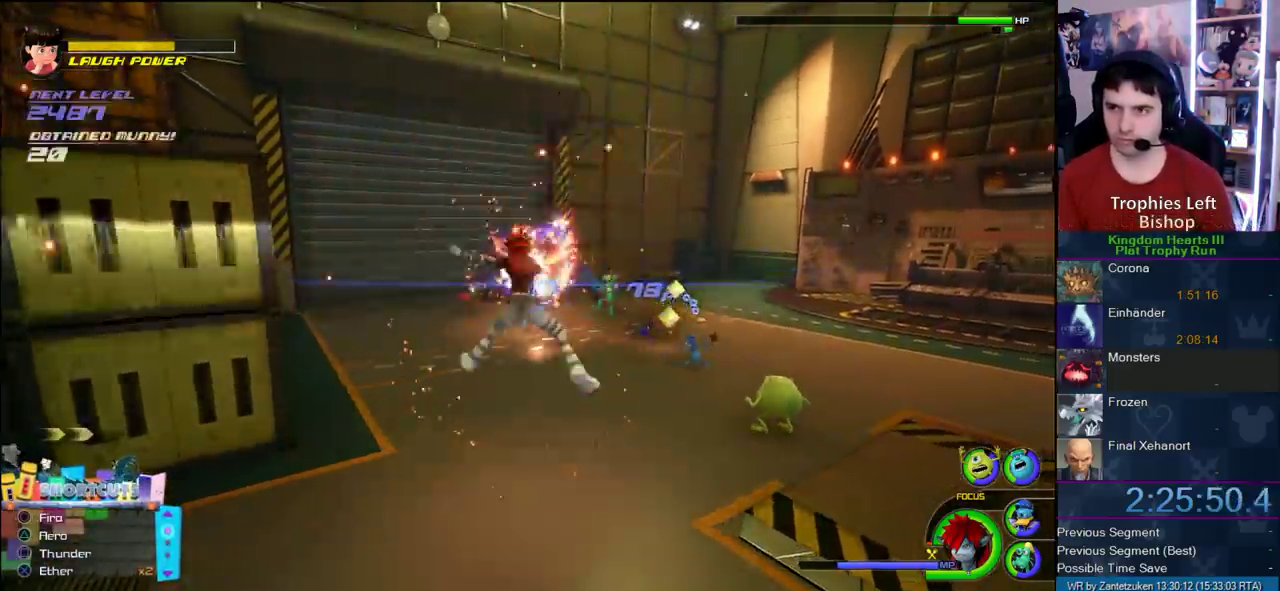
{"buttons": [], "left_stick": "up-right", "right_stick": "center", "events": [[267, "CROSS", "up"], [267, "L1", "up"], [400, "left_stick", "up-right"]]}
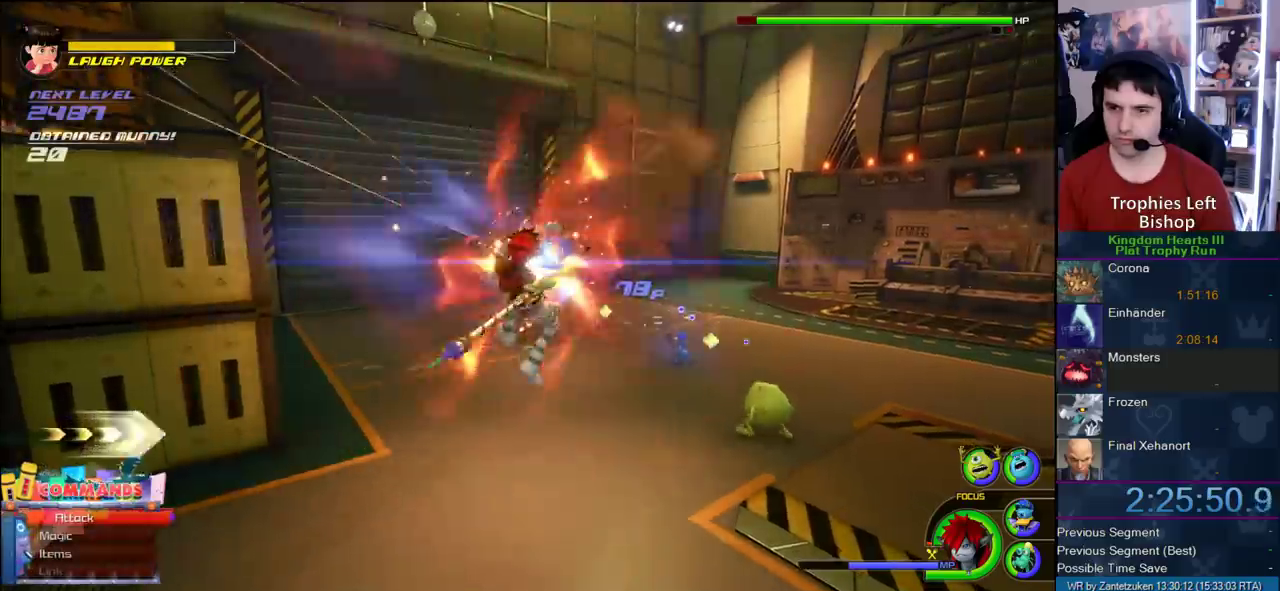
{"buttons": [], "left_stick": "up-right", "right_stick": "center"}
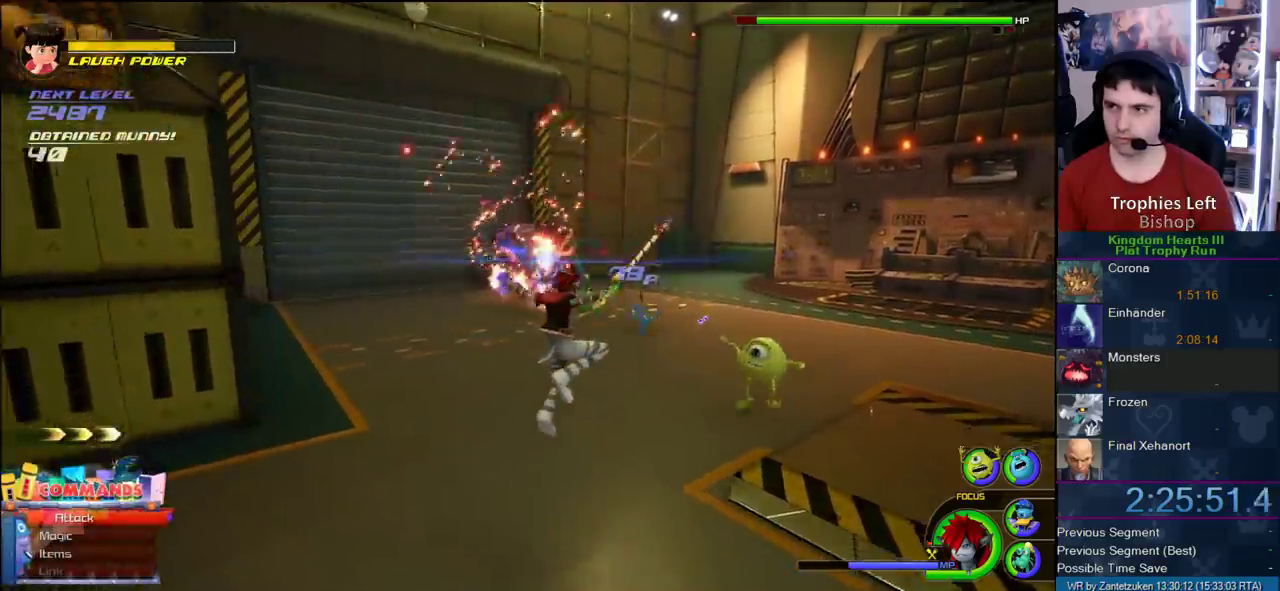
{"buttons": ["L1"], "left_stick": "center", "right_stick": "center", "events": [[133, "left_stick", "up"], [317, "CROSS", "down"], [317, "left_stick", "center"], [450, "L1", "down"], [483, "CROSS", "up"]]}
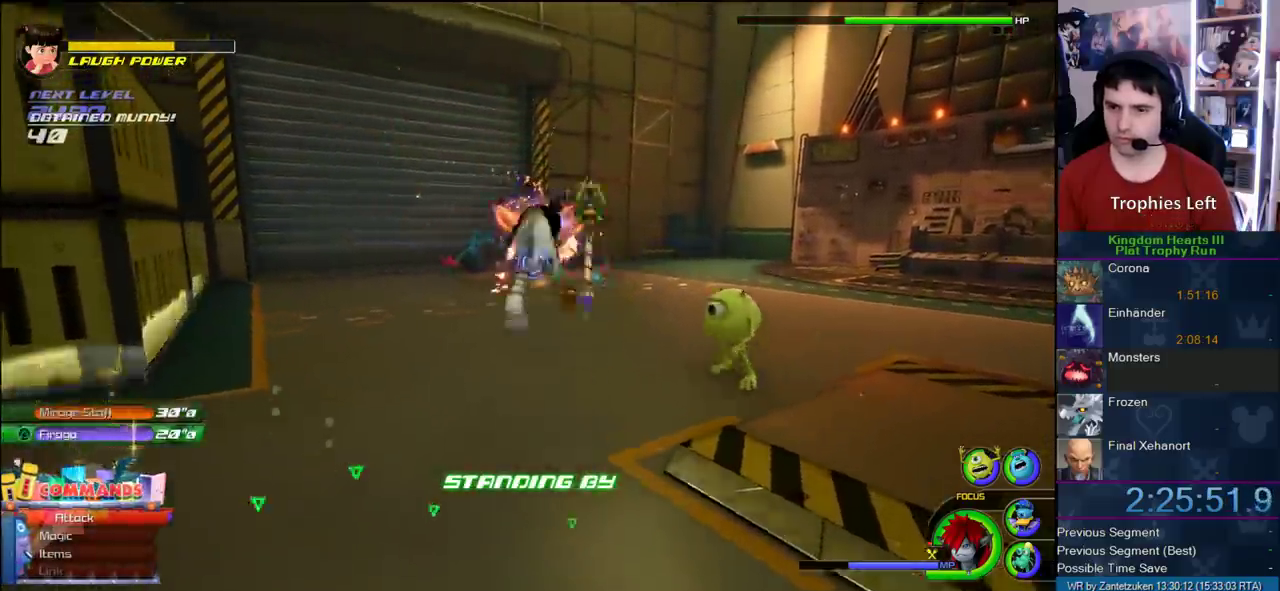
{"buttons": [], "left_stick": "center", "right_stick": "center", "events": [[50, "CROSS", "down"], [133, "CROSS", "up"], [183, "CROSS", "down"], [333, "CROSS", "up"], [333, "L1", "up"]]}
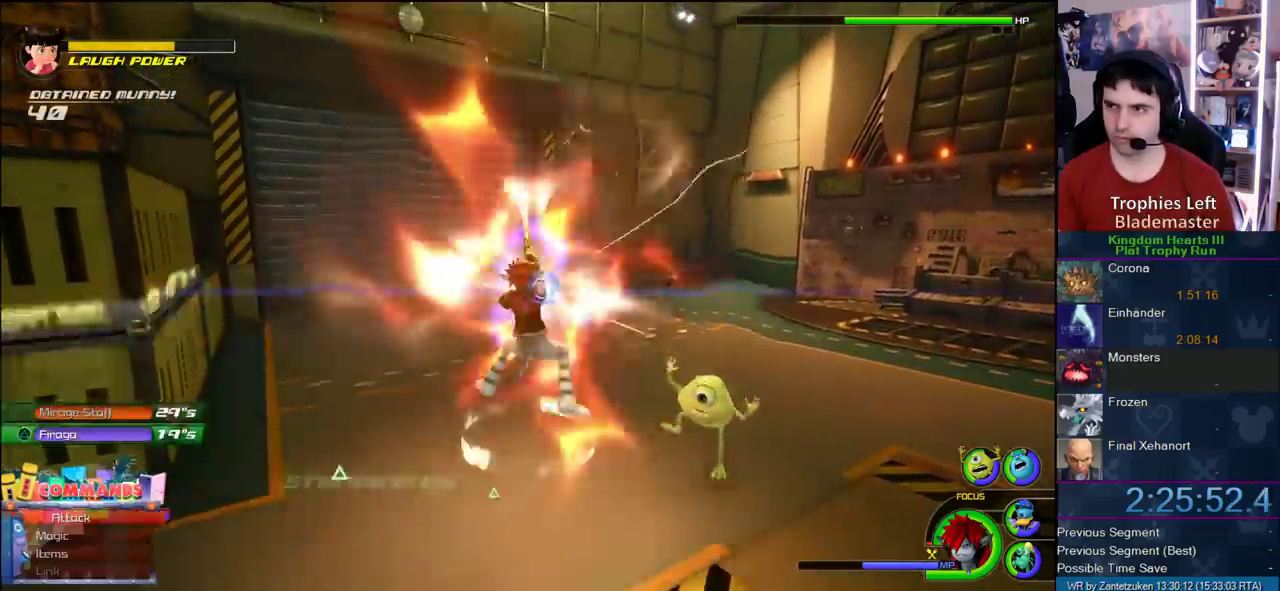
{"buttons": [], "left_stick": "down-left", "right_stick": "right", "events": [[67, "TRIANGLE", "down"], [100, "TRIANGLE", "up"], [183, "TRIANGLE", "down"], [283, "TRIANGLE", "up"], [350, "left_stick", "down-left"], [450, "right_stick", "right"]]}
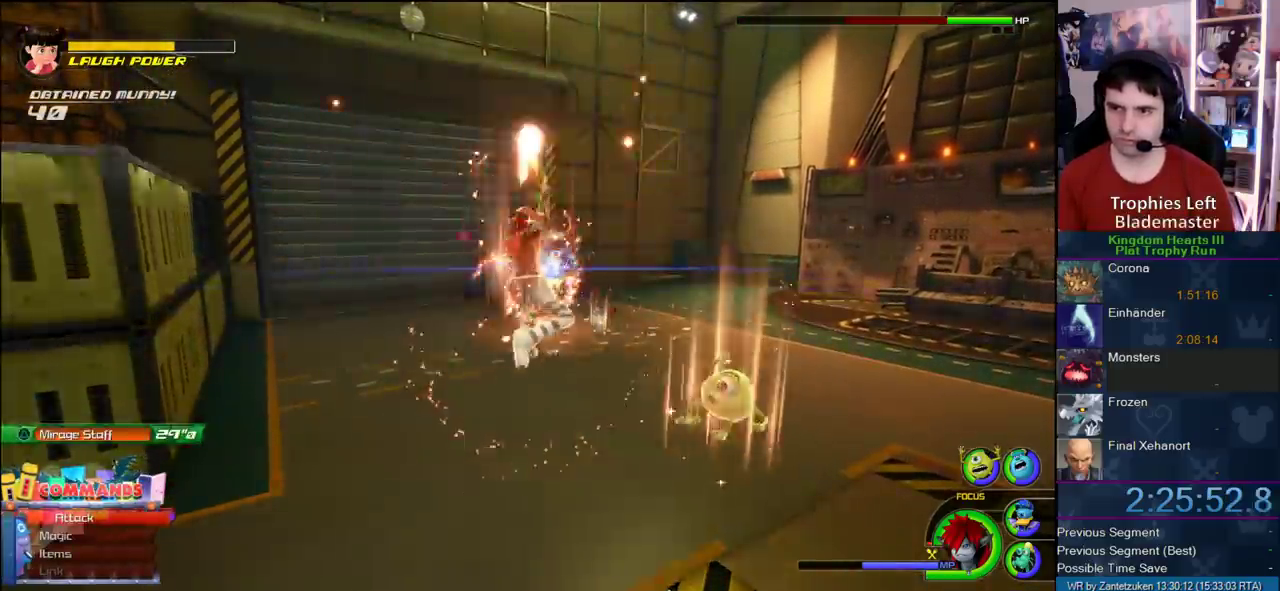
{"buttons": [], "left_stick": "left", "right_stick": "right", "events": [[33, "R1", "down"], [117, "R1", "up"], [117, "left_stick", "left"]]}
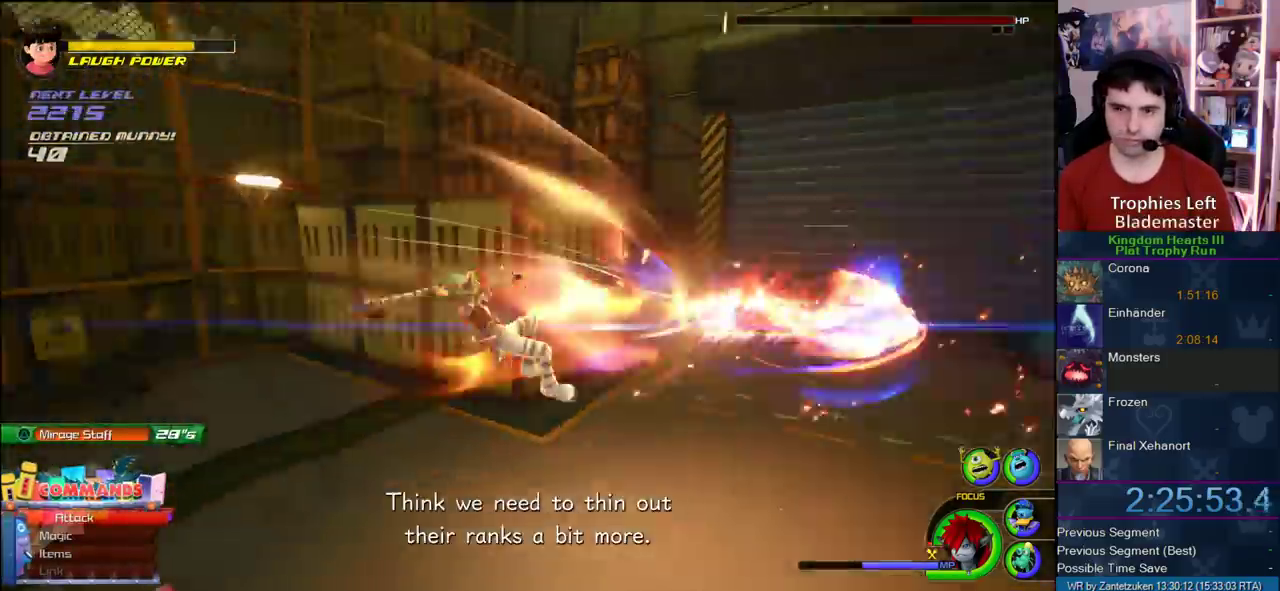
{"buttons": [], "left_stick": "up-left", "right_stick": "center", "events": [[67, "left_stick", "up-left"], [317, "right_stick", "center"], [383, "SQUARE", "down"], [500, "SQUARE", "up"]]}
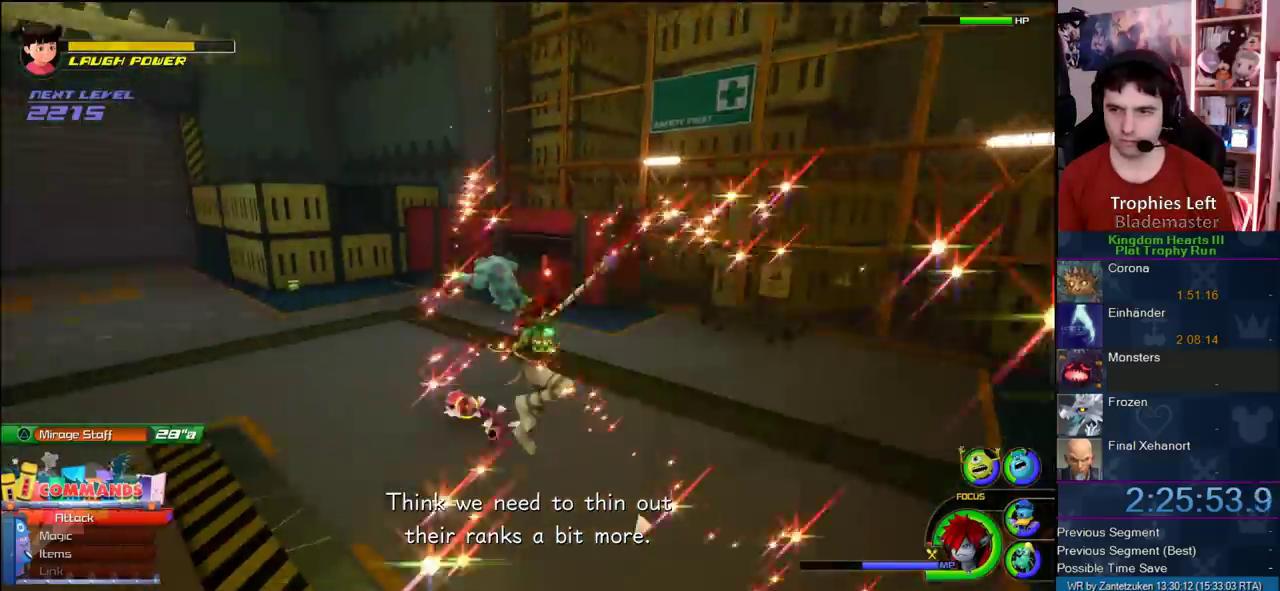
{"buttons": ["CIRCLE"], "left_stick": "up-left", "right_stick": "center", "events": [[50, "SQUARE", "down"], [133, "SQUARE", "up"], [300, "R1", "down"], [367, "CIRCLE", "down"], [400, "R1", "up"]]}
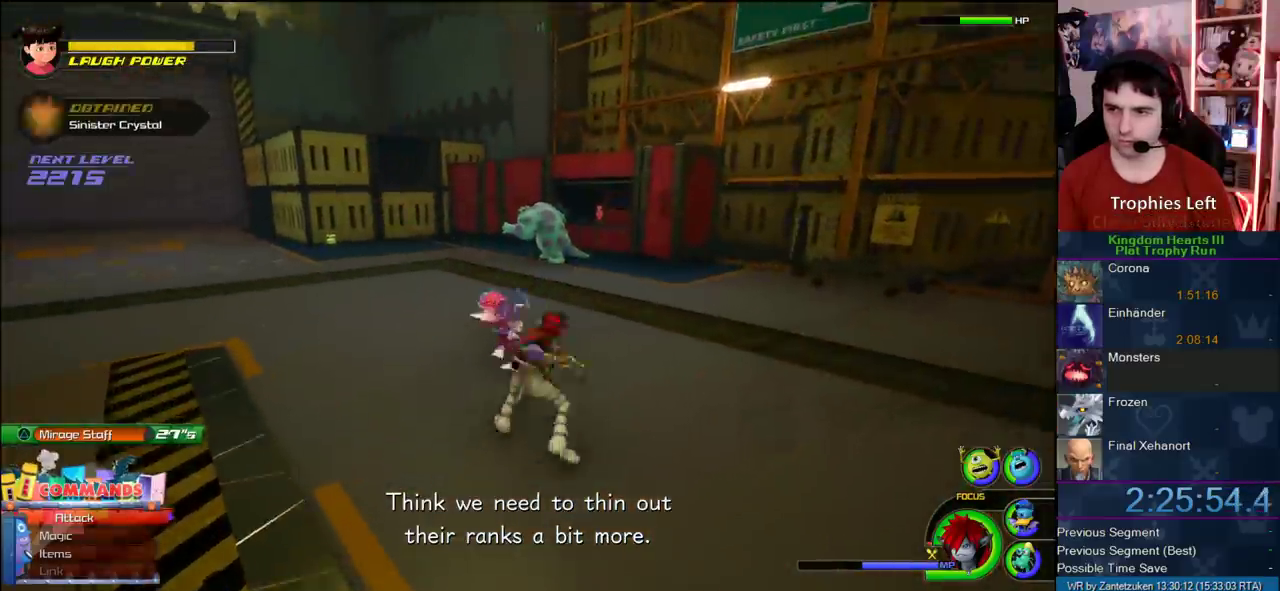
{"buttons": ["CROSS"], "left_stick": "center", "right_stick": "right", "events": [[167, "CIRCLE", "up"], [167, "left_stick", "center"], [300, "CROSS", "down"], [350, "right_stick", "right"]]}
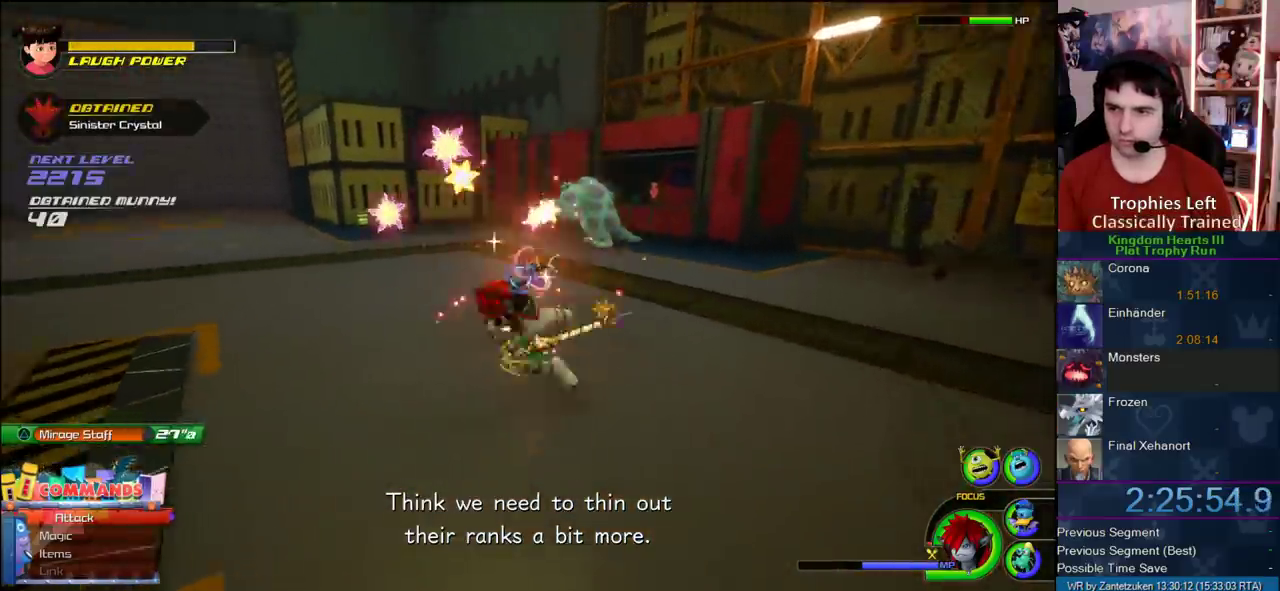
{"buttons": ["CIRCLE"], "left_stick": "center", "right_stick": "right", "events": [[150, "CROSS", "up"], [350, "CIRCLE", "down"]]}
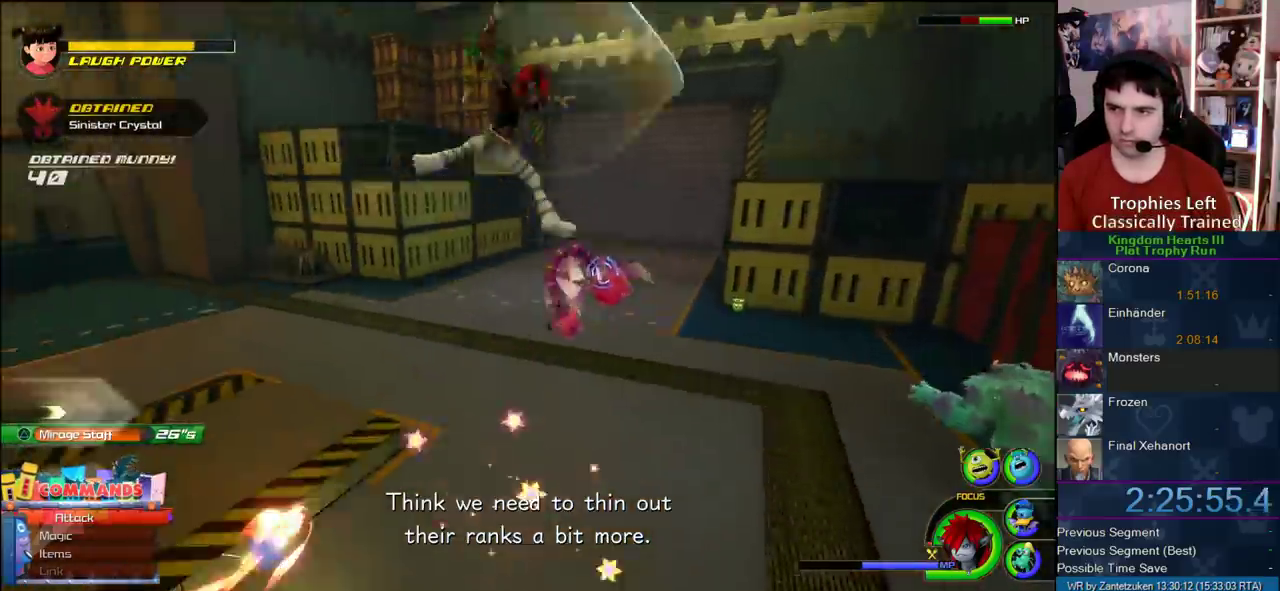
{"buttons": ["CIRCLE"], "left_stick": "center", "right_stick": "up-left", "events": [[150, "right_stick", "center"], [183, "CIRCLE", "up"], [417, "right_stick", "up-left"], [467, "CIRCLE", "down"]]}
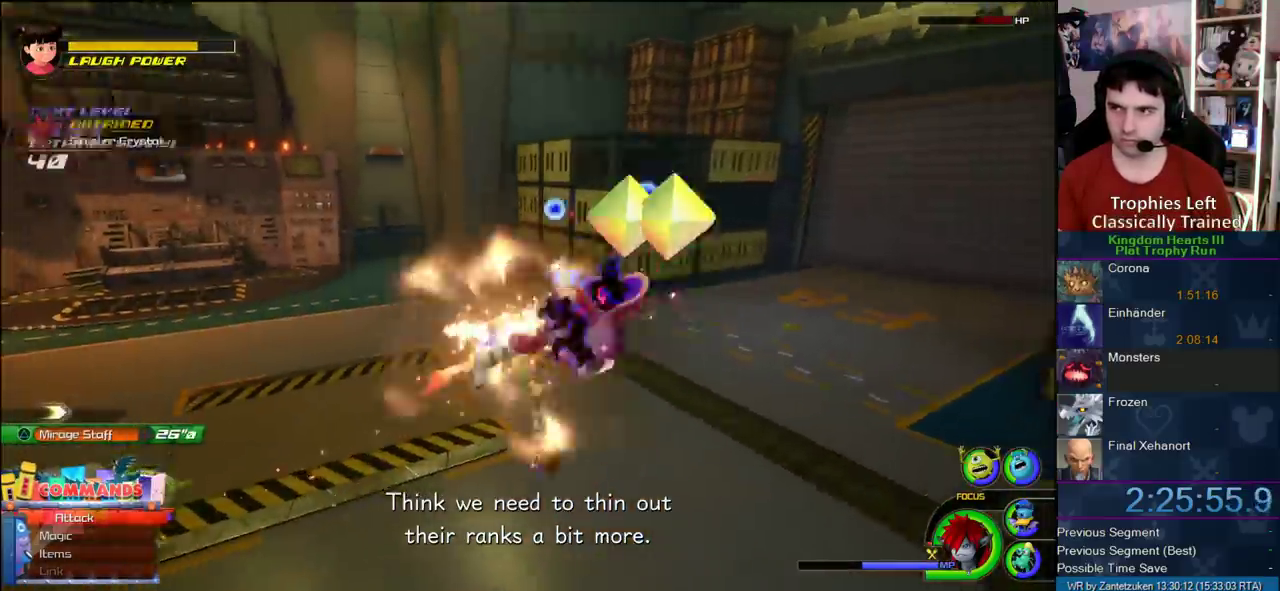
{"buttons": [], "left_stick": "center", "right_stick": "right", "events": [[67, "CIRCLE", "up"], [133, "CIRCLE", "down"], [133, "right_stick", "center"], [200, "CIRCLE", "up"], [467, "right_stick", "right"]]}
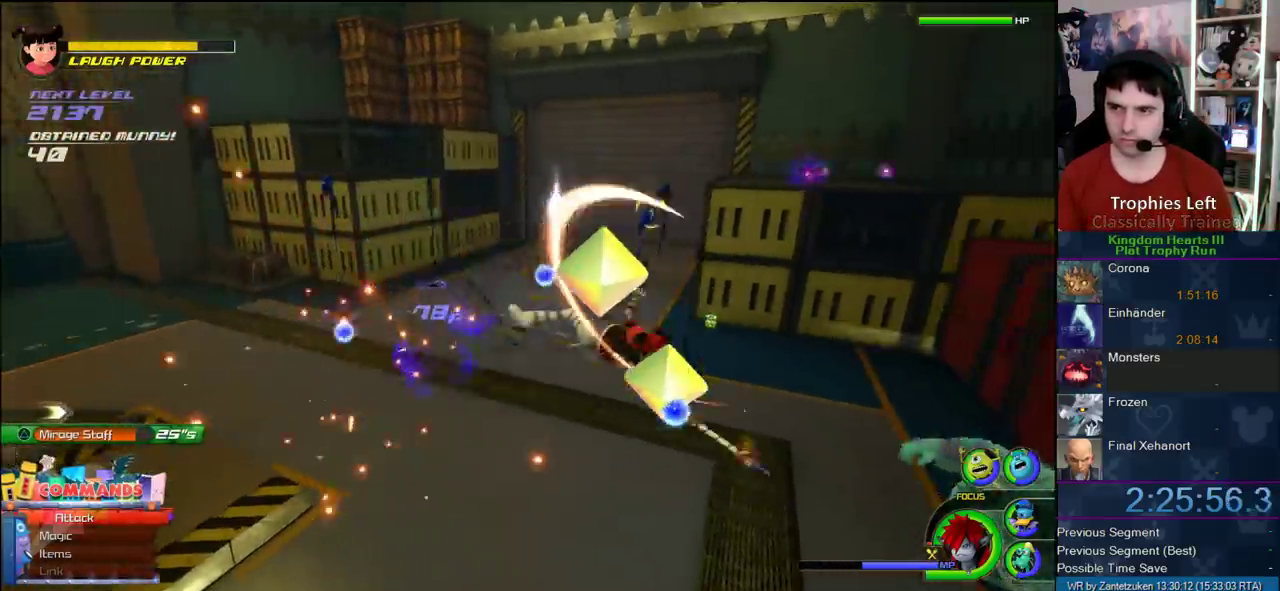
{"buttons": [], "left_stick": "up-left", "right_stick": "center", "events": [[133, "right_stick", "center"], [200, "left_stick", "up"], [433, "left_stick", "up-left"]]}
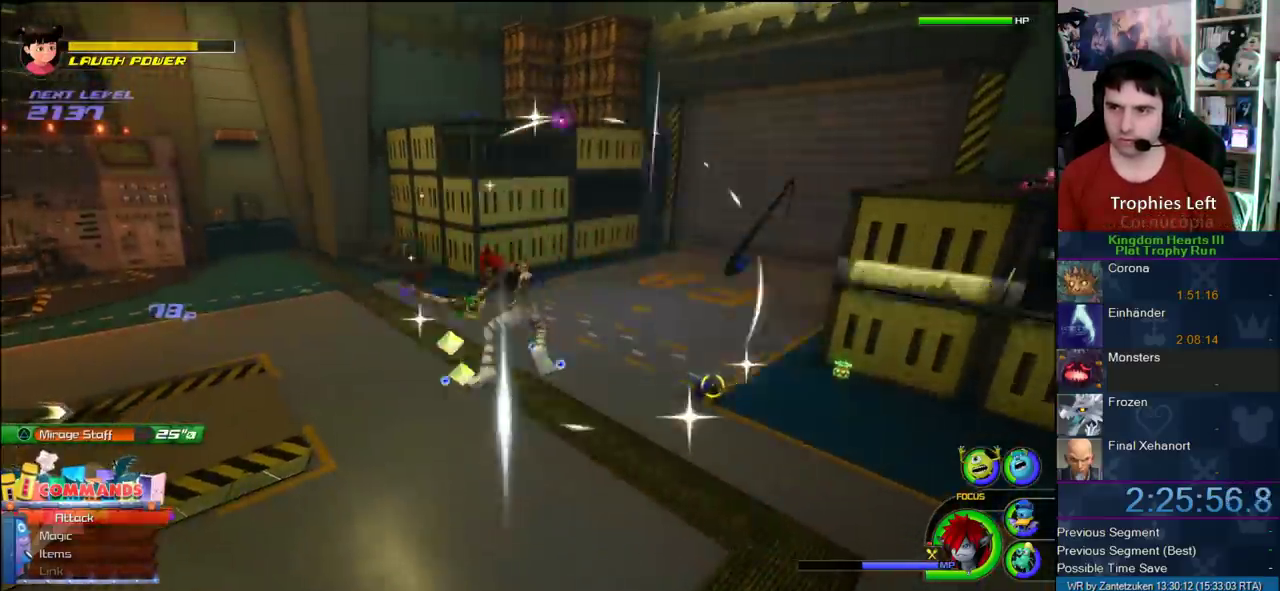
{"buttons": [], "left_stick": "up-left", "right_stick": "right", "events": [[17, "right_stick", "right"], [100, "left_stick", "left"], [400, "left_stick", "up-left"]]}
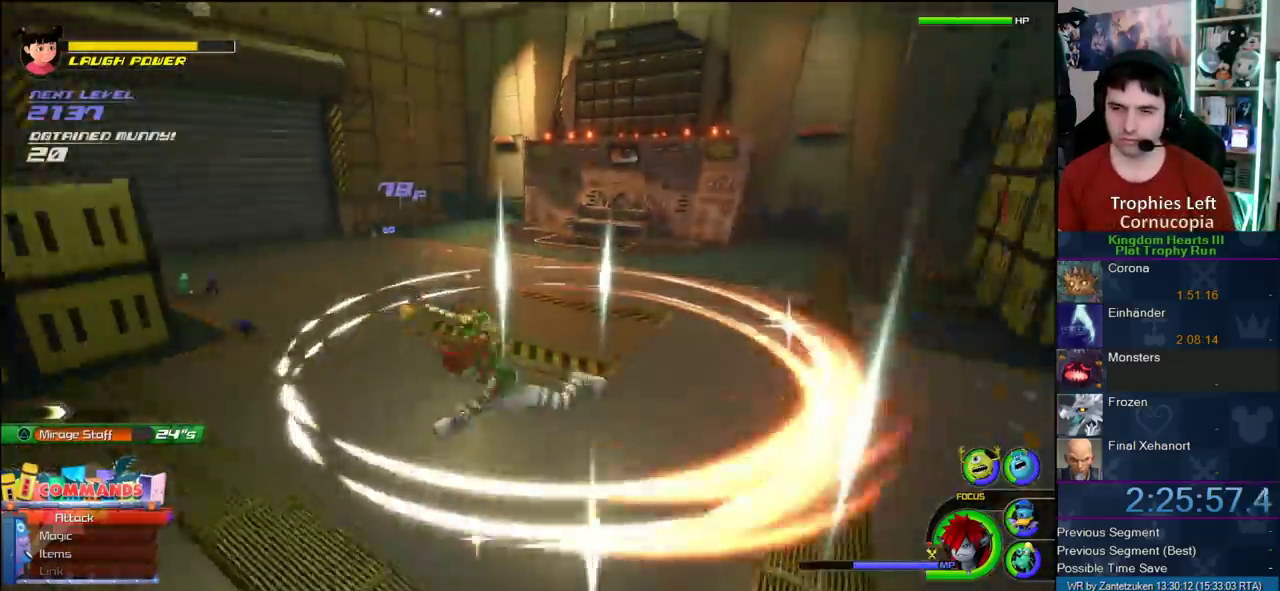
{"buttons": [], "left_stick": "up-left", "right_stick": "center", "events": [[50, "right_stick", "center"]]}
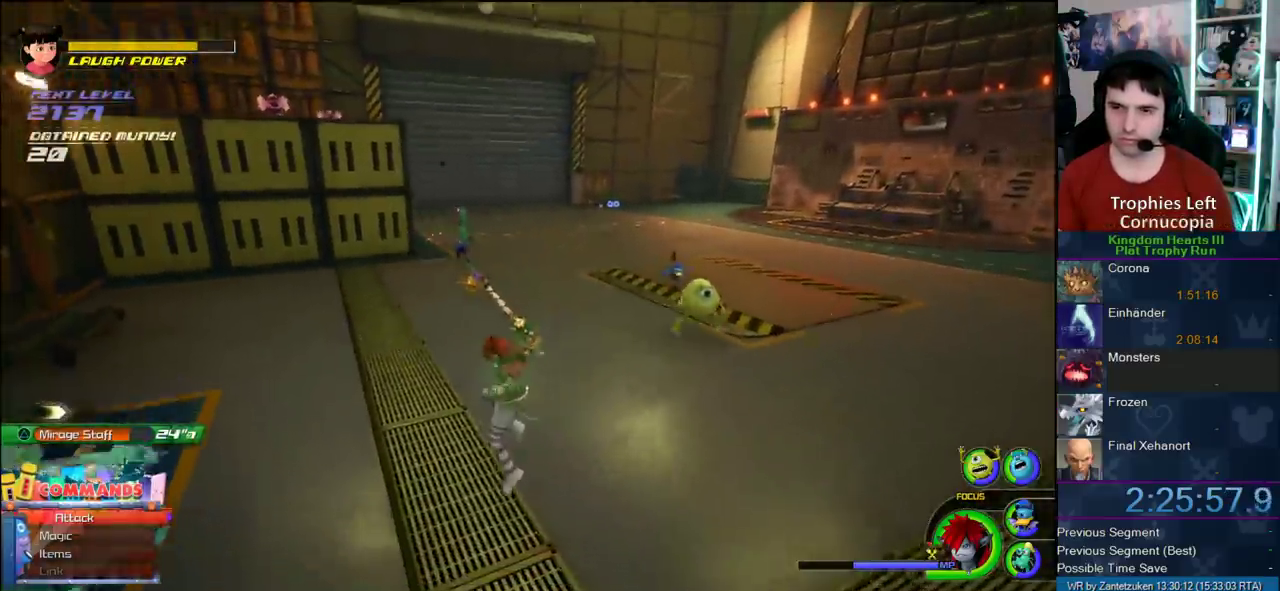
{"buttons": ["CROSS"], "left_stick": "up-left", "right_stick": "center", "events": [[133, "right_stick", "down-right"], [283, "right_stick", "center"], [367, "CROSS", "down"]]}
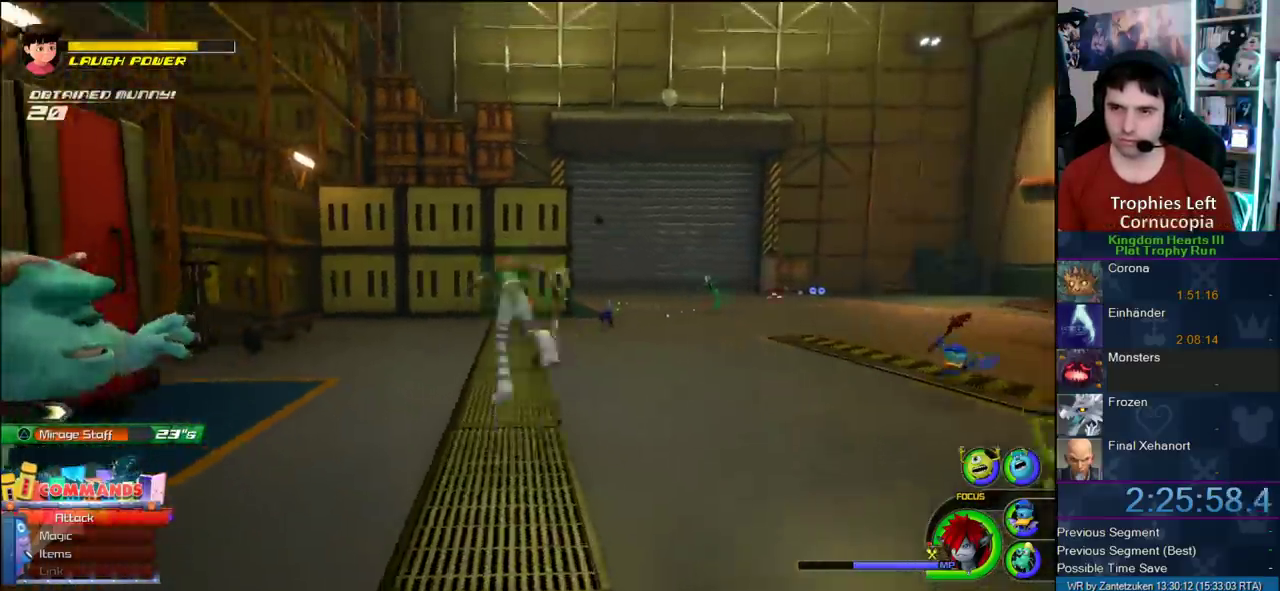
{"buttons": [], "left_stick": "up", "right_stick": "center", "events": [[383, "left_stick", "up"], [483, "CROSS", "up"]]}
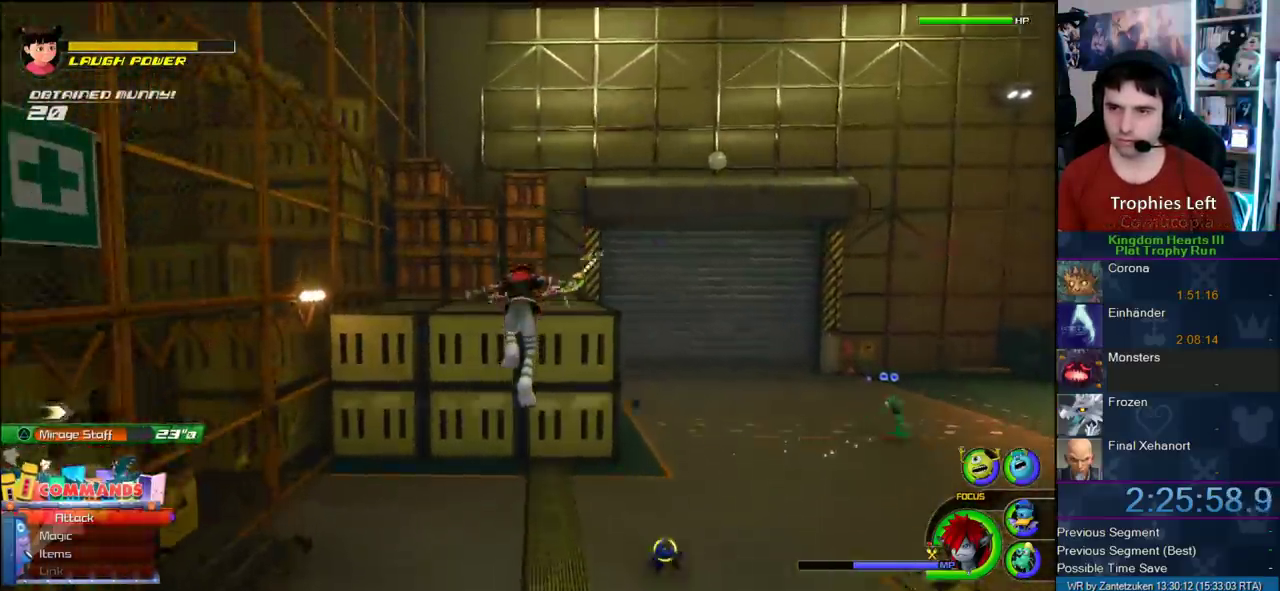
{"buttons": [], "left_stick": "up", "right_stick": "center", "events": [[200, "SQUARE", "down"], [500, "SQUARE", "up"]]}
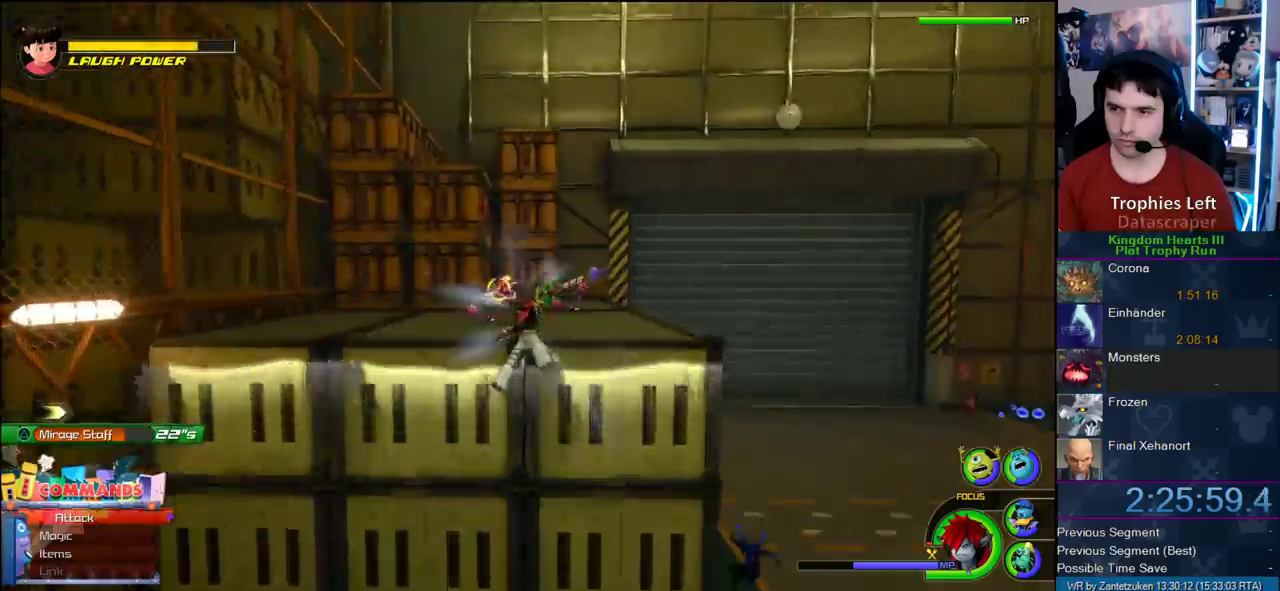
{"buttons": ["CROSS"], "left_stick": "up-left", "right_stick": "center", "events": [[67, "left_stick", "up-left"], [250, "CROSS", "down"]]}
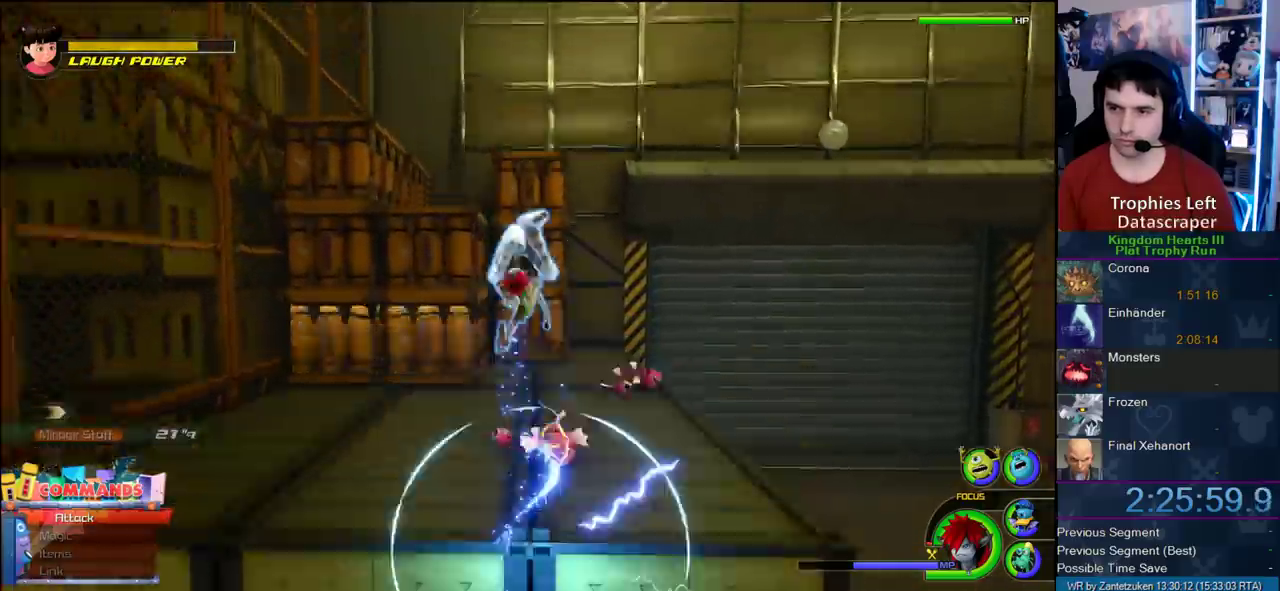
{"buttons": [], "left_stick": "up-left", "right_stick": "center", "events": [[367, "CROSS", "up"]]}
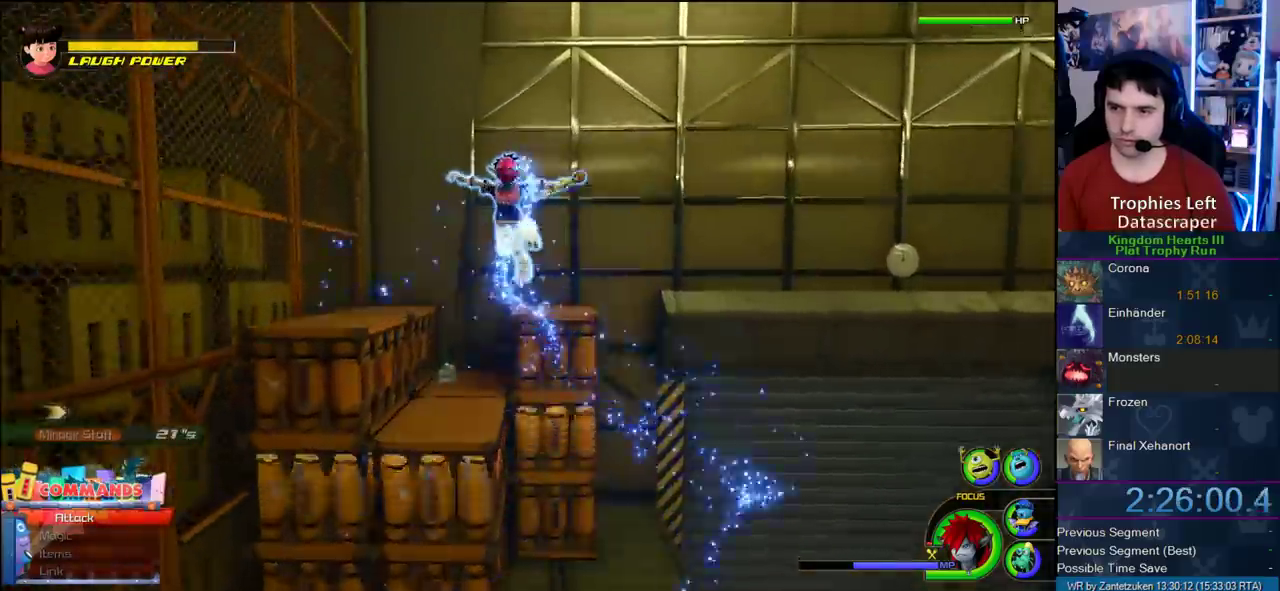
{"buttons": [], "left_stick": "up-left", "right_stick": "center"}
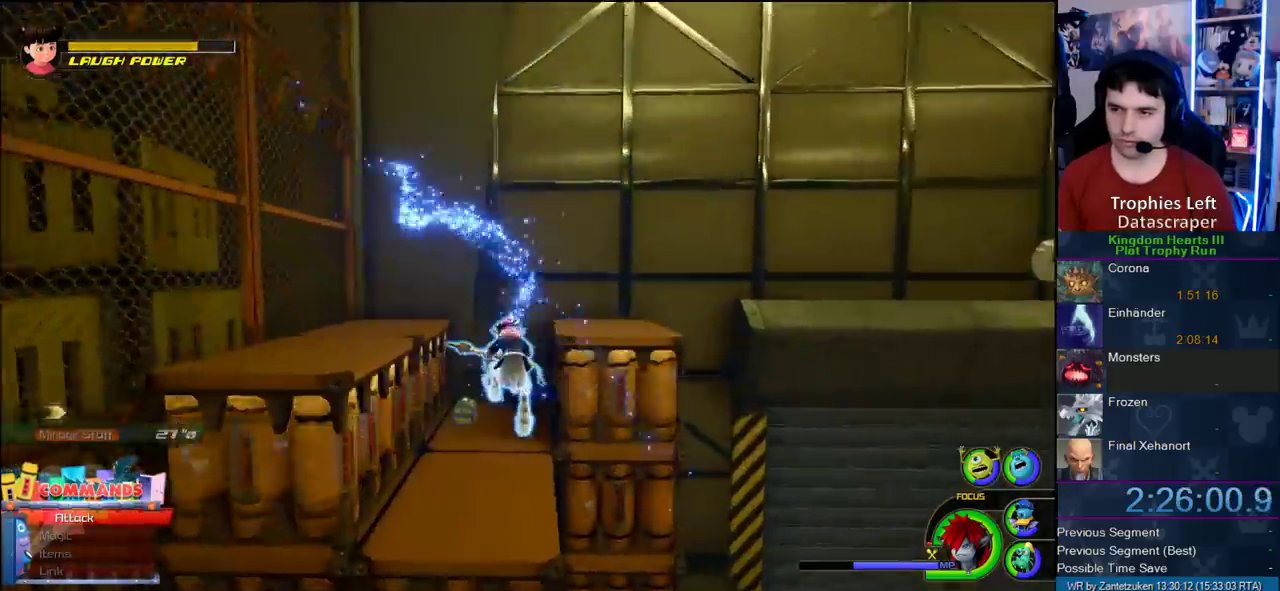
{"buttons": [], "left_stick": "up-right", "right_stick": "center"}